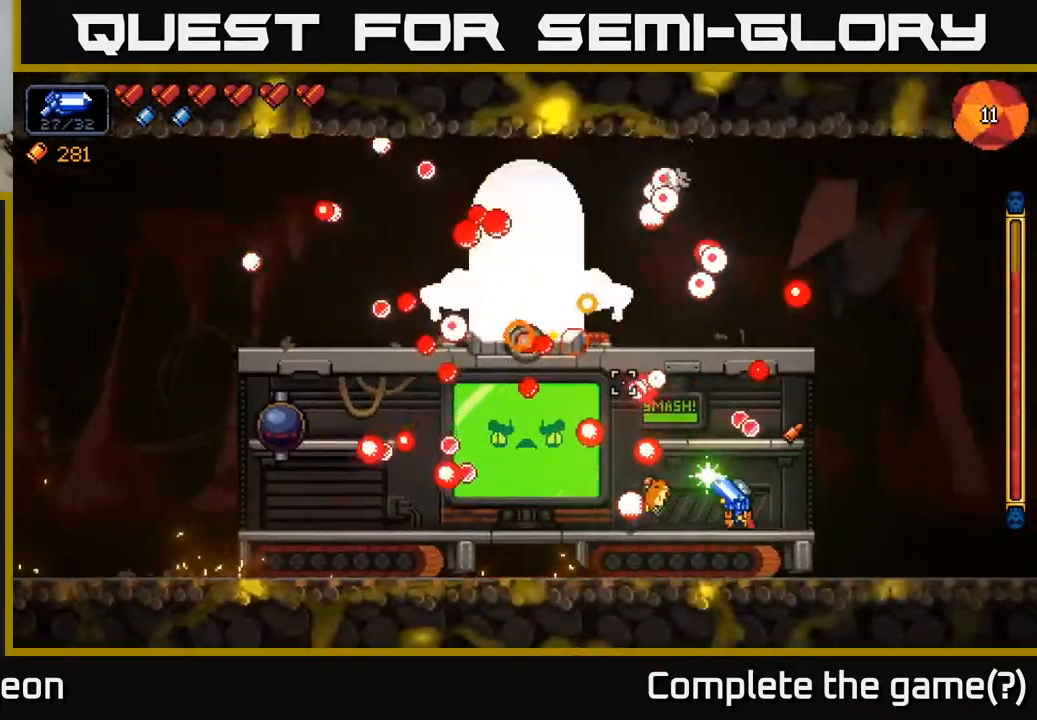
Gameplay with a controller (Xbox layout); each line is a JSON object with the inputs held at the frame after it. "events" lists button and stick changes between this image and that frame as [ms after this image, input, new state], when the widget could be followed in between.
{"buttons": ["R2"], "left_stick": "center", "right_stick": "up-left", "events": [[100, "left_stick", "right"], [217, "left_stick", "center"]]}
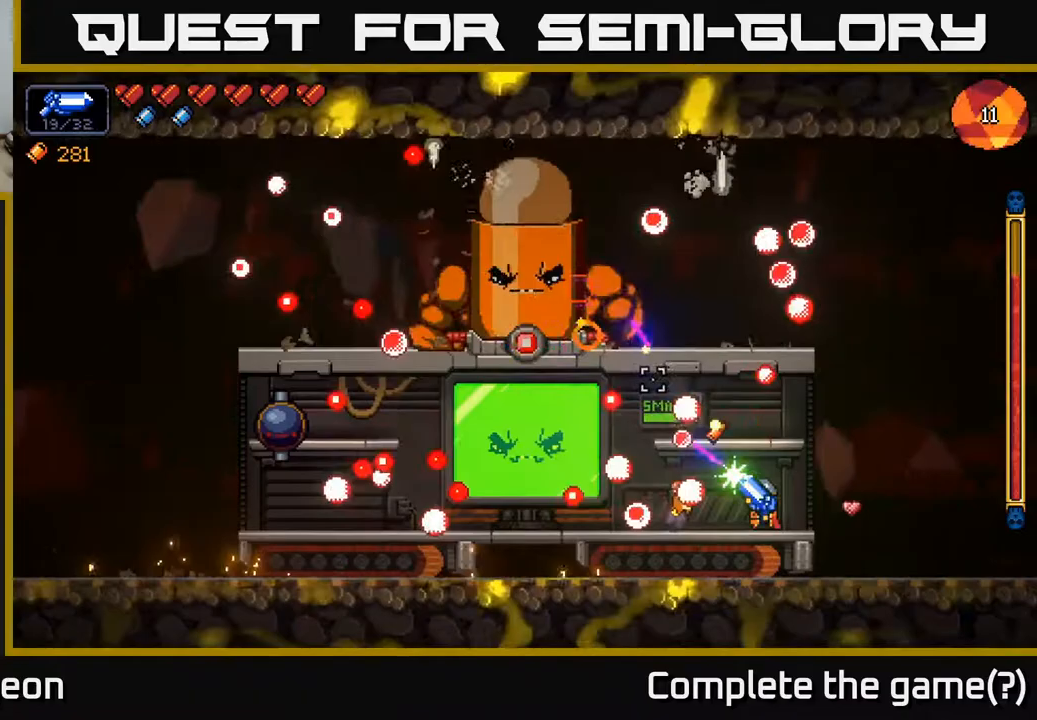
{"buttons": ["A", "R2"], "left_stick": "left", "right_stick": "up-left", "events": [[17, "left_stick", "left"], [33, "A", "down"], [350, "A", "up"], [500, "A", "down"]]}
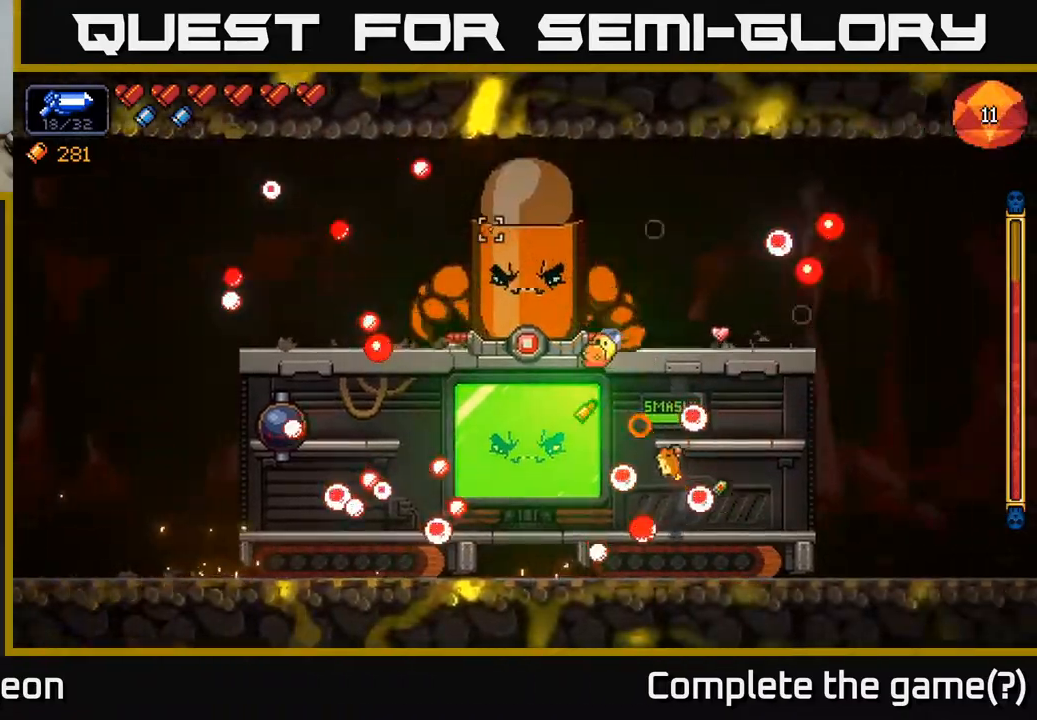
{"buttons": ["A", "R2"], "left_stick": "right", "right_stick": "up-right", "events": [[100, "A", "up"], [183, "left_stick", "right"], [200, "right_stick", "up-right"], [367, "A", "down"]]}
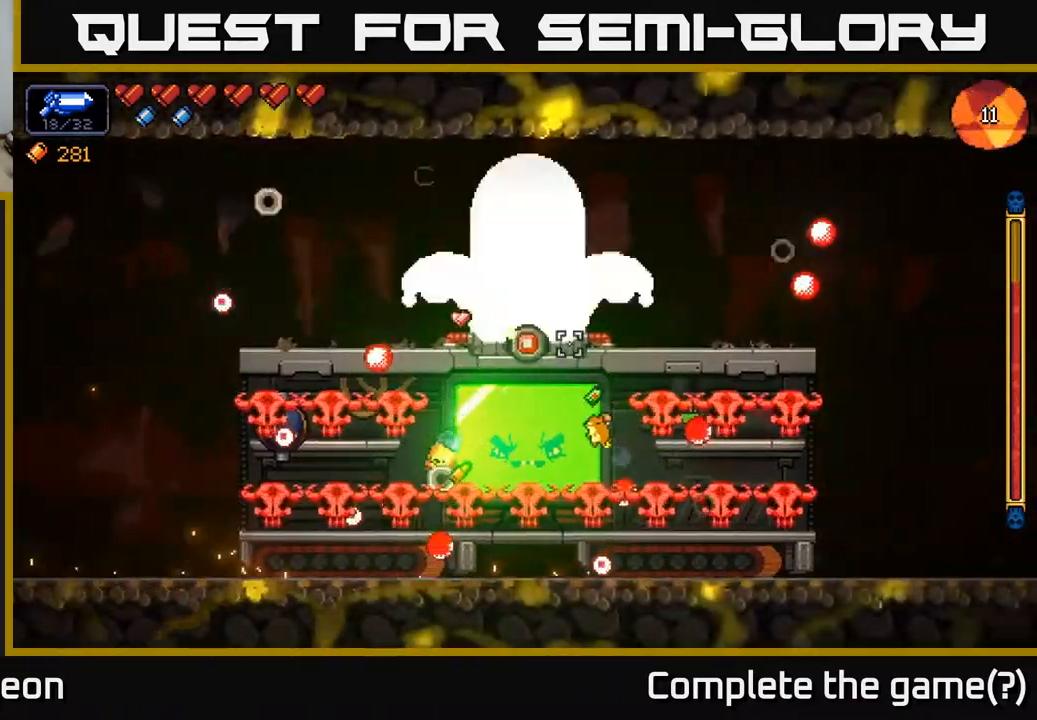
{"buttons": ["R2"], "left_stick": "right", "right_stick": "up-right", "events": [[17, "A", "up"], [167, "A", "down"], [300, "A", "up"]]}
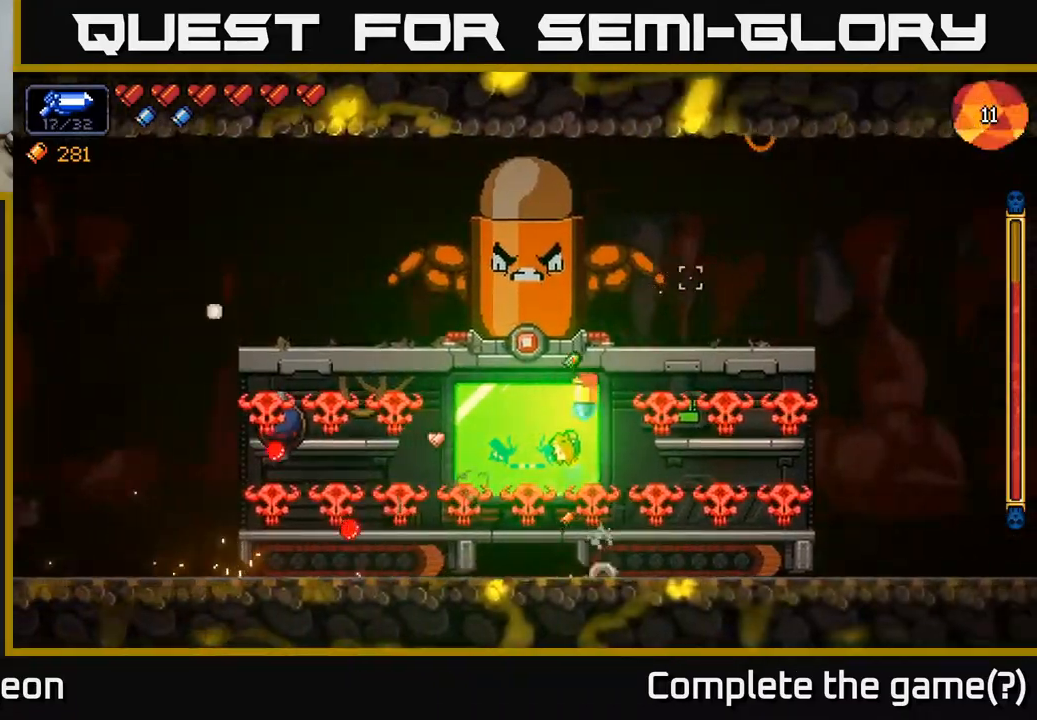
{"buttons": ["R2"], "left_stick": "left", "right_stick": "up", "events": [[117, "A", "down"], [150, "left_stick", "up-right"], [317, "A", "up"], [500, "left_stick", "left"], [500, "right_stick", "up"]]}
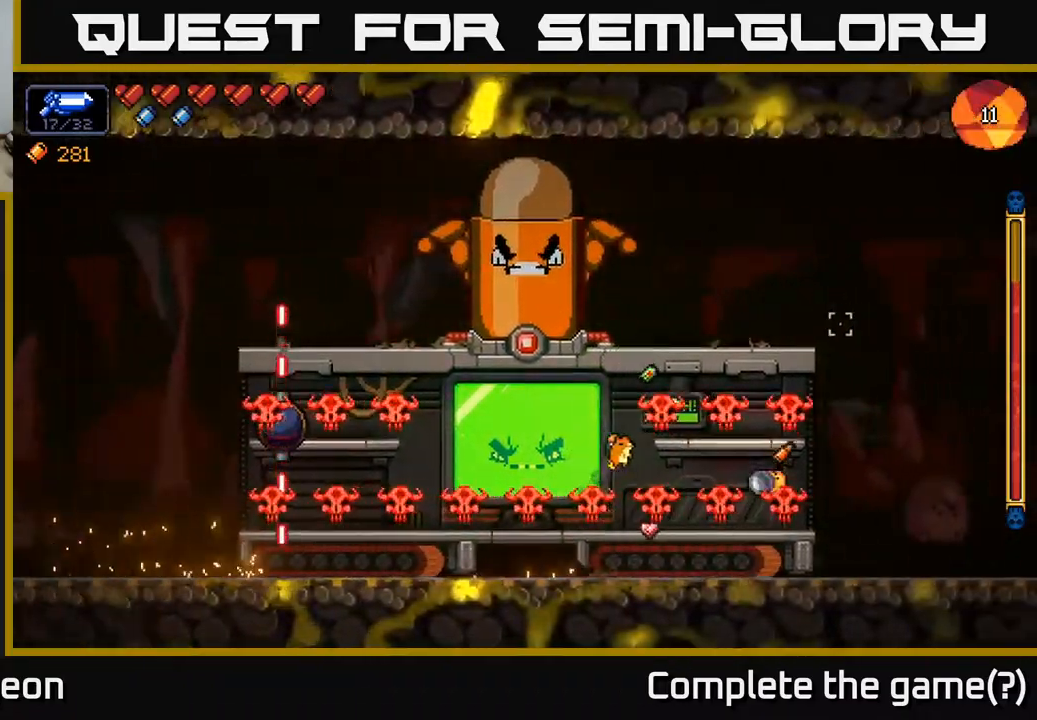
{"buttons": ["R2"], "left_stick": "center", "right_stick": "up", "events": [[183, "A", "down"], [200, "left_stick", "center"], [367, "A", "up"]]}
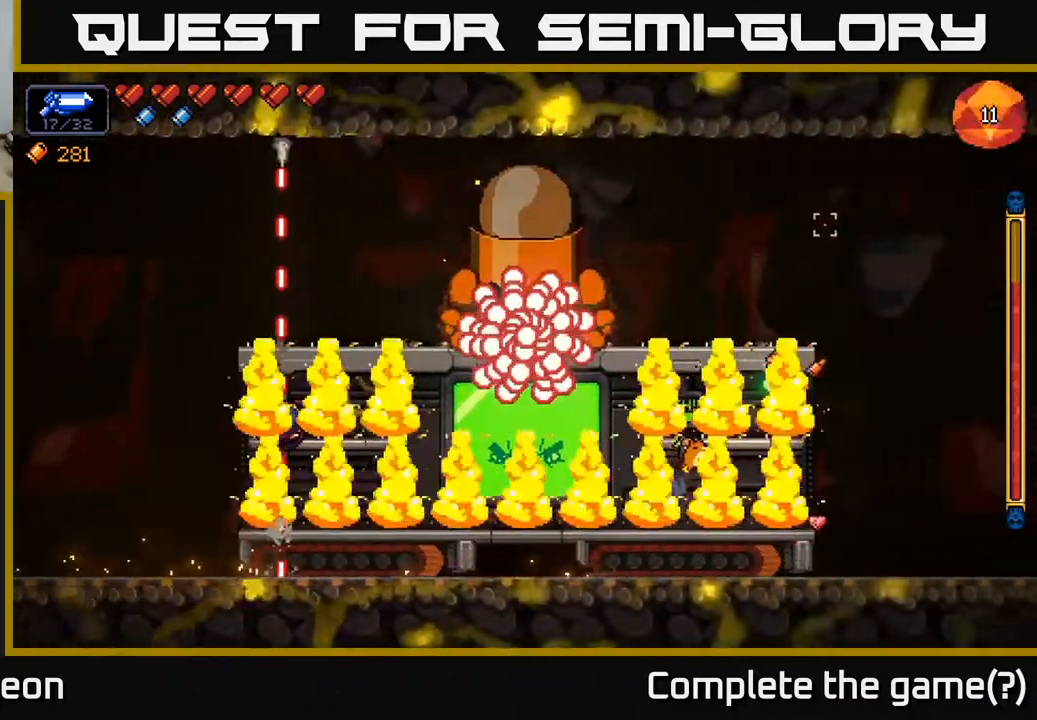
{"buttons": ["A", "R2"], "left_stick": "center", "right_stick": "up", "events": [[200, "left_stick", "left"], [250, "left_stick", "center"], [333, "A", "down"]]}
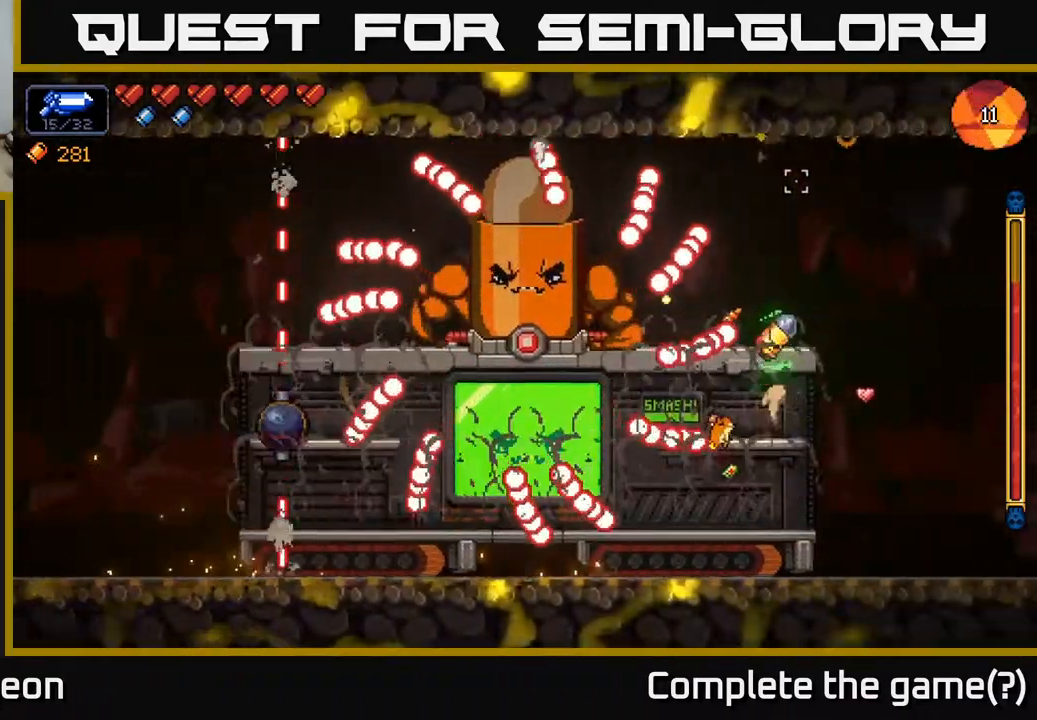
{"buttons": ["R2"], "left_stick": "right", "right_stick": "up-left", "events": [[117, "A", "up"], [200, "left_stick", "left"], [250, "A", "down"], [367, "A", "up"], [400, "left_stick", "center"], [467, "left_stick", "right"], [500, "right_stick", "up-left"]]}
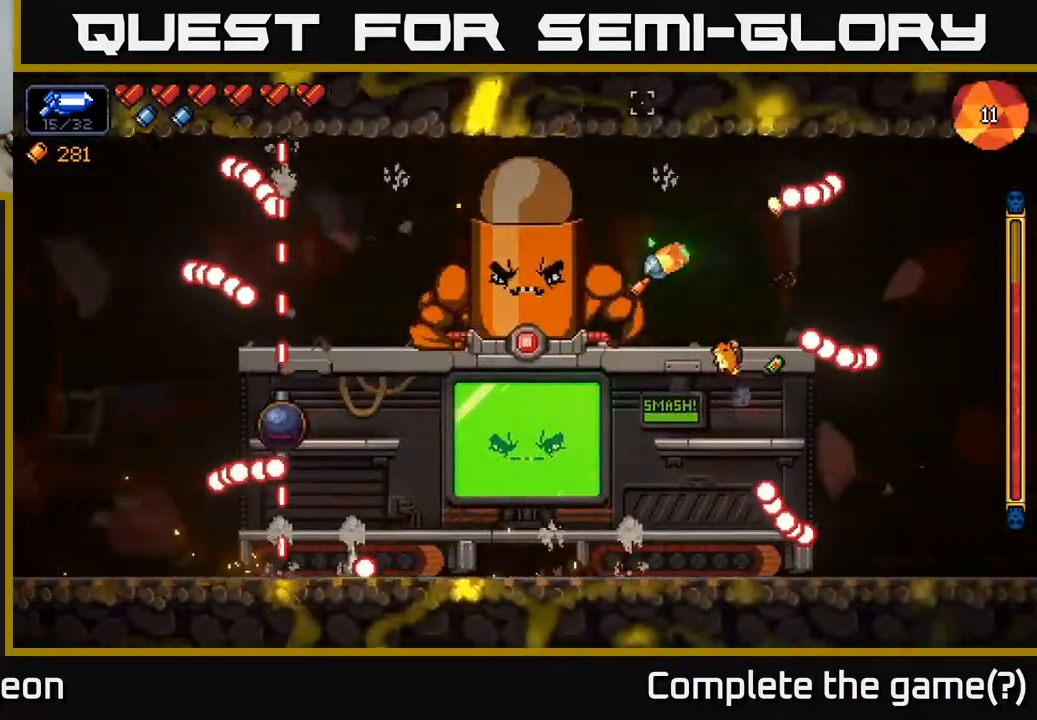
{"buttons": ["R2"], "left_stick": "right", "right_stick": "up-left", "events": []}
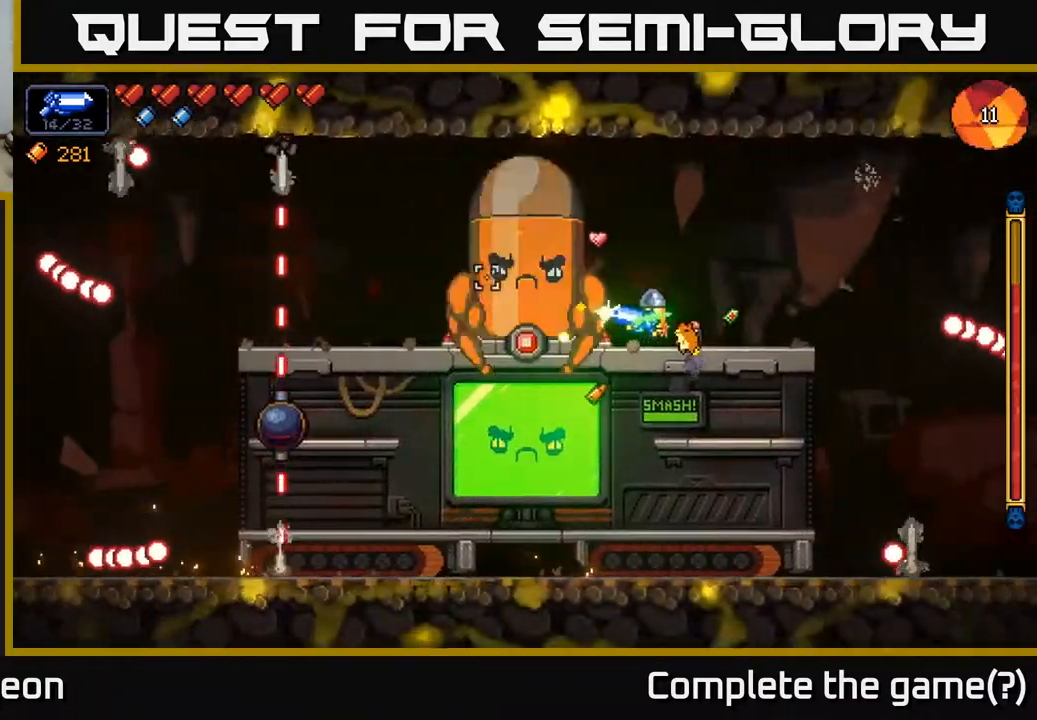
{"buttons": ["R2"], "left_stick": "center", "right_stick": "up-left", "events": [[367, "left_stick", "center"]]}
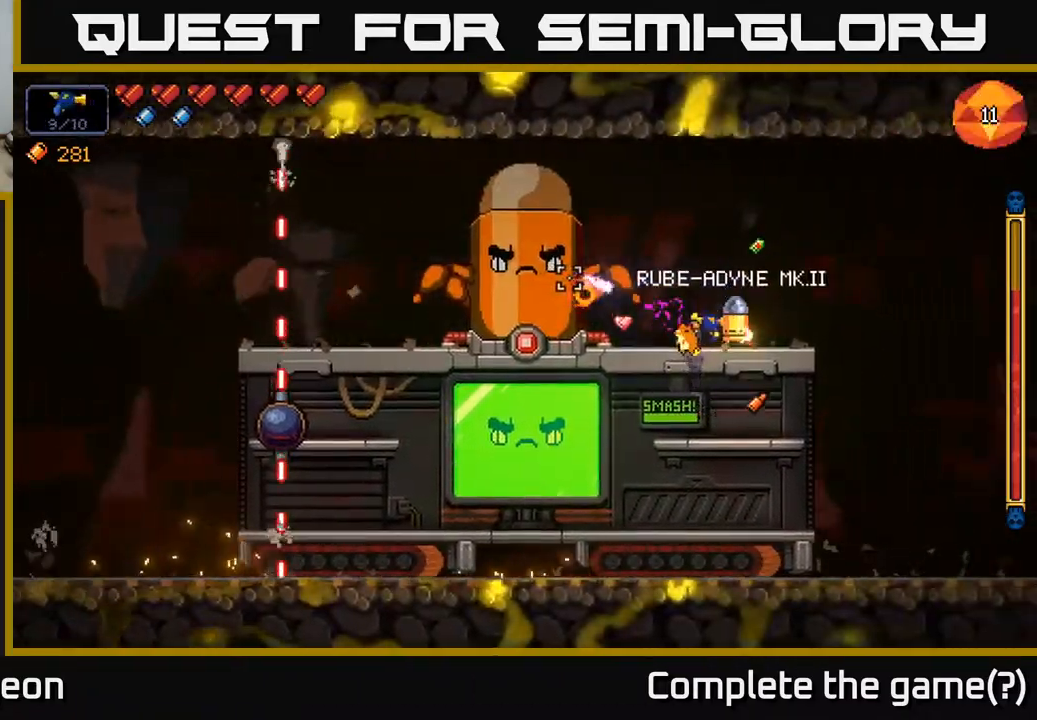
{"buttons": ["R2"], "left_stick": "down", "right_stick": "up-left", "events": [[167, "left_stick", "down"], [217, "A", "down"], [317, "A", "up"]]}
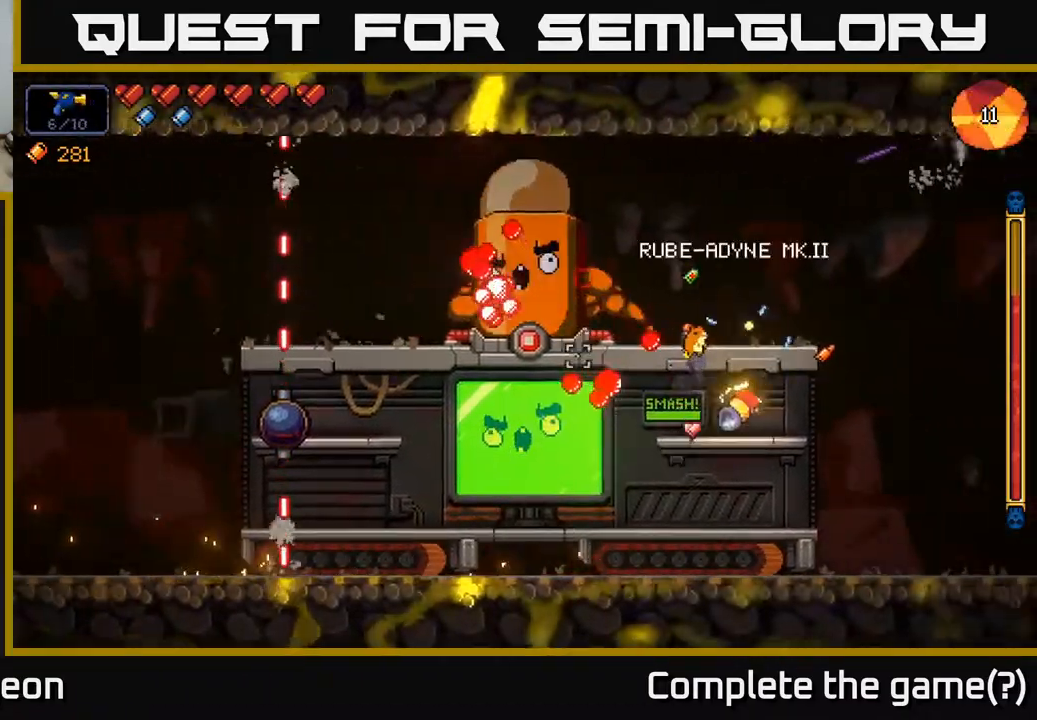
{"buttons": ["R2"], "left_stick": "center", "right_stick": "up-left", "events": [[83, "A", "down"], [183, "A", "up"], [350, "left_stick", "right"], [417, "left_stick", "center"]]}
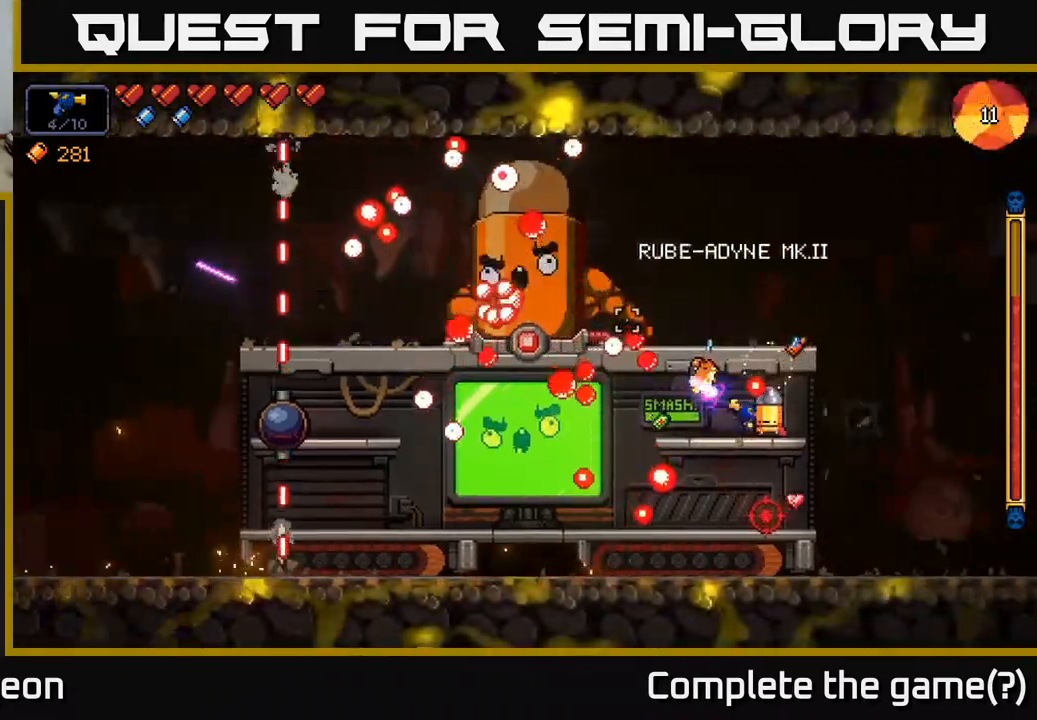
{"buttons": ["A", "R2"], "left_stick": "right", "right_stick": "up-left", "events": [[83, "left_stick", "left"], [217, "left_stick", "center"], [383, "left_stick", "right"], [417, "A", "down"]]}
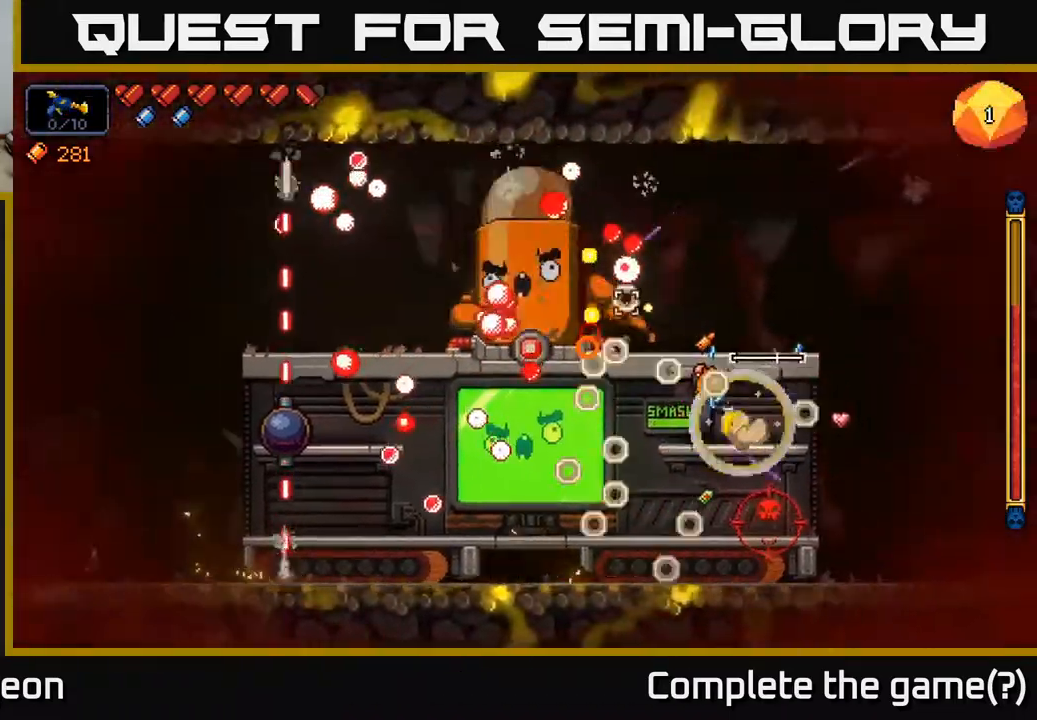
{"buttons": ["R2"], "left_stick": "center", "right_stick": "left", "events": [[133, "left_stick", "left"], [200, "A", "up"], [283, "left_stick", "center"], [467, "right_stick", "left"]]}
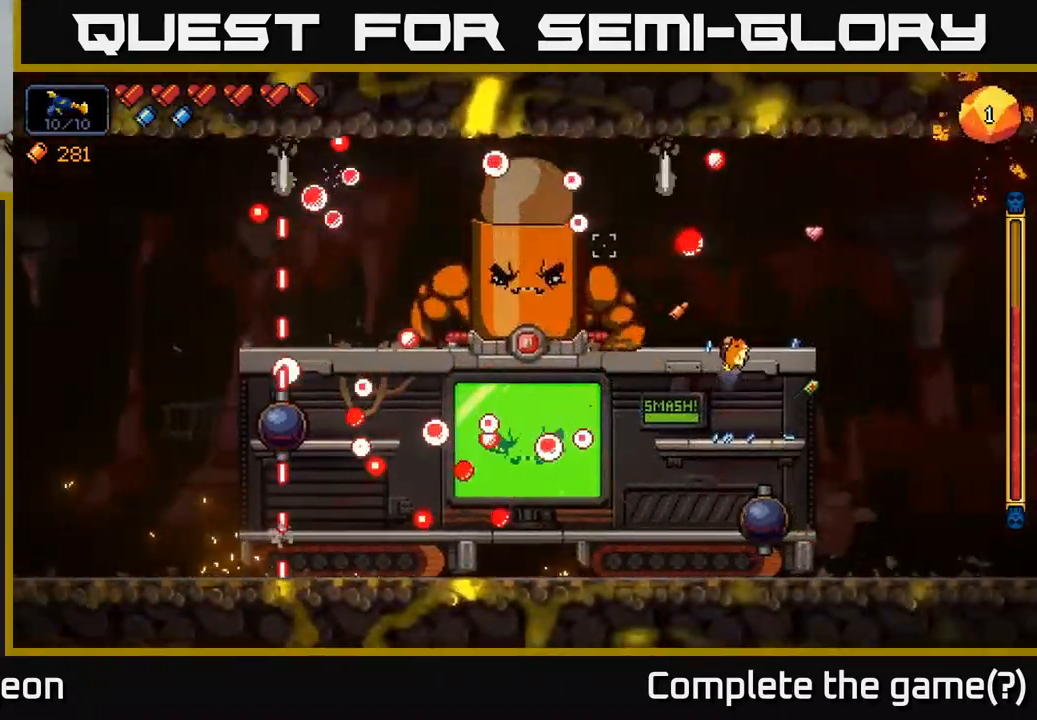
{"buttons": ["R2"], "left_stick": "center", "right_stick": "left", "events": []}
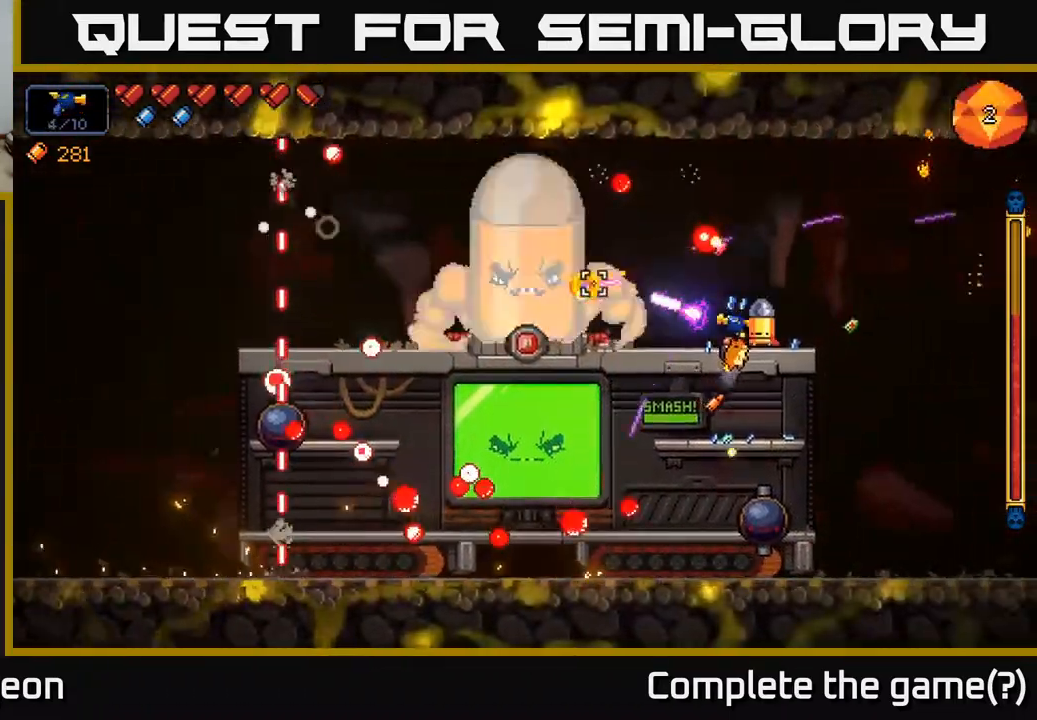
{"buttons": ["R2"], "left_stick": "center", "right_stick": "left", "events": []}
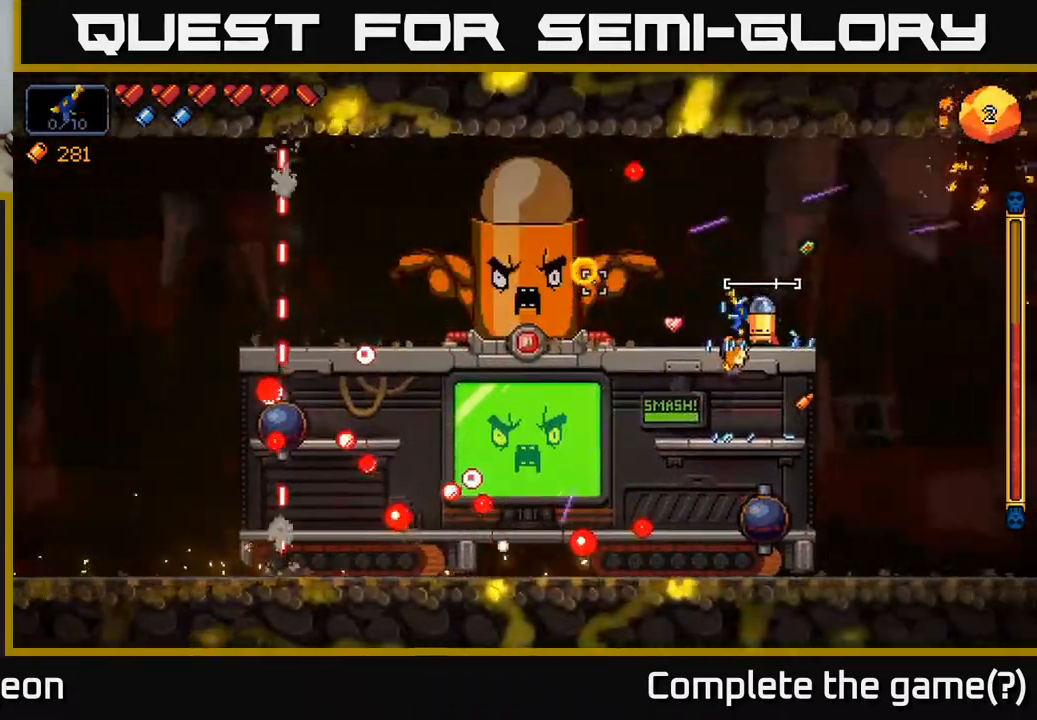
{"buttons": ["R2"], "left_stick": "down-left", "right_stick": "up-left", "events": [[200, "left_stick", "down"], [283, "A", "down"], [367, "A", "up"], [417, "left_stick", "down-left"], [500, "right_stick", "up-left"]]}
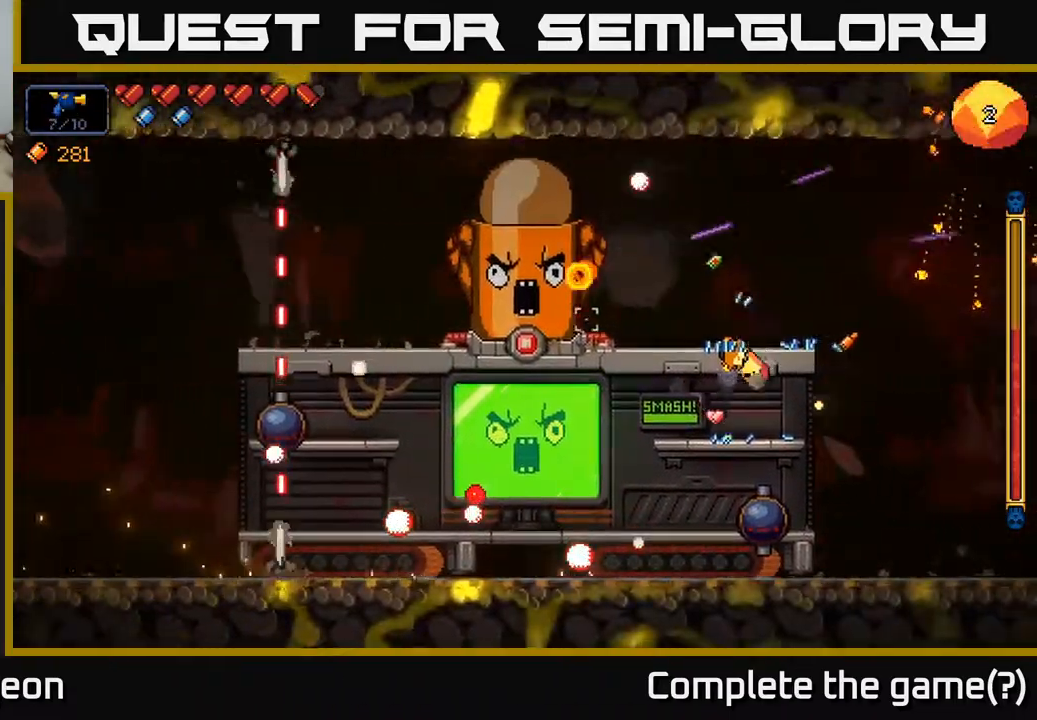
{"buttons": ["R2"], "left_stick": "center", "right_stick": "up-left", "events": [[383, "left_stick", "center"]]}
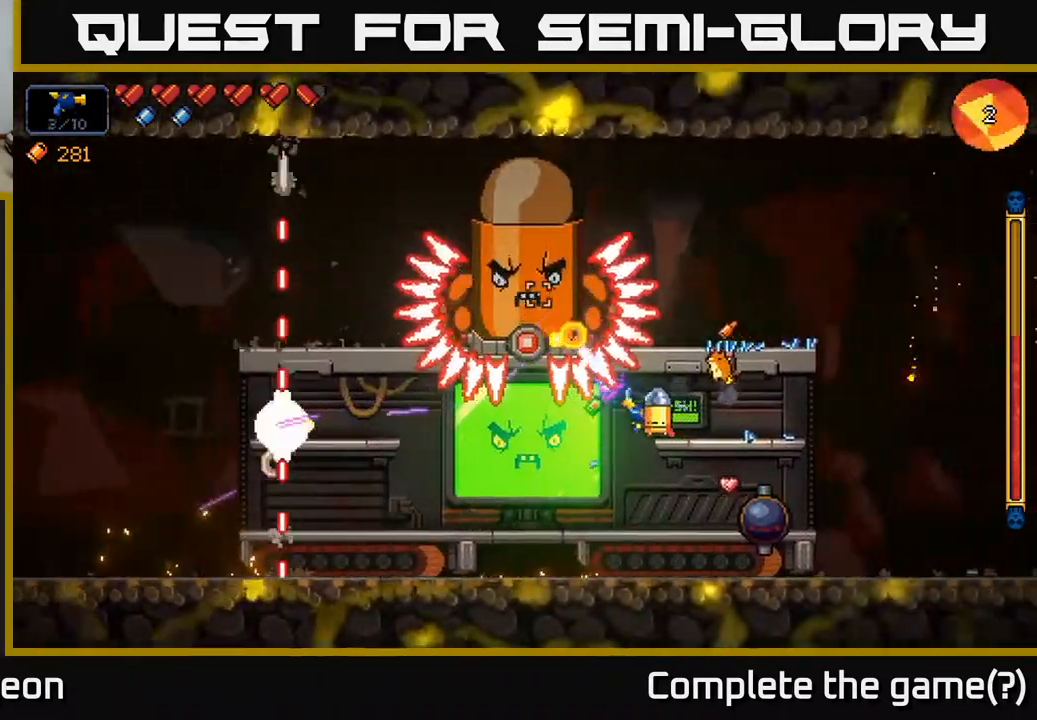
{"buttons": ["R2"], "left_stick": "center", "right_stick": "up-left", "events": [[117, "left_stick", "left"], [300, "left_stick", "center"]]}
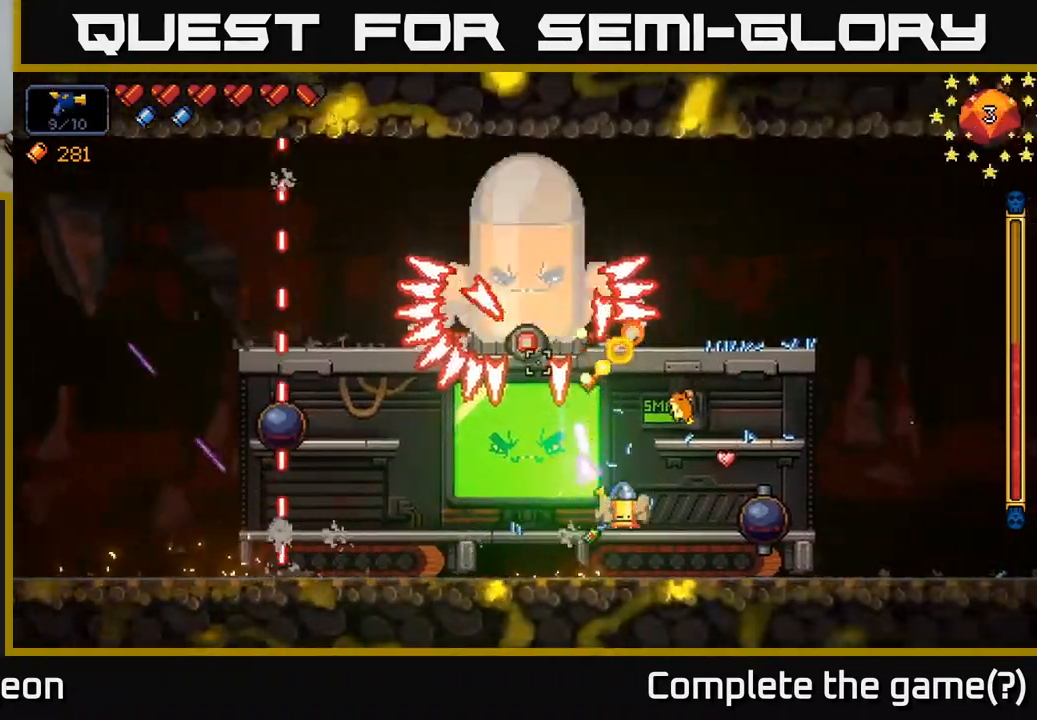
{"buttons": ["R2"], "left_stick": "left", "right_stick": "up", "events": [[50, "left_stick", "left"], [83, "right_stick", "up"]]}
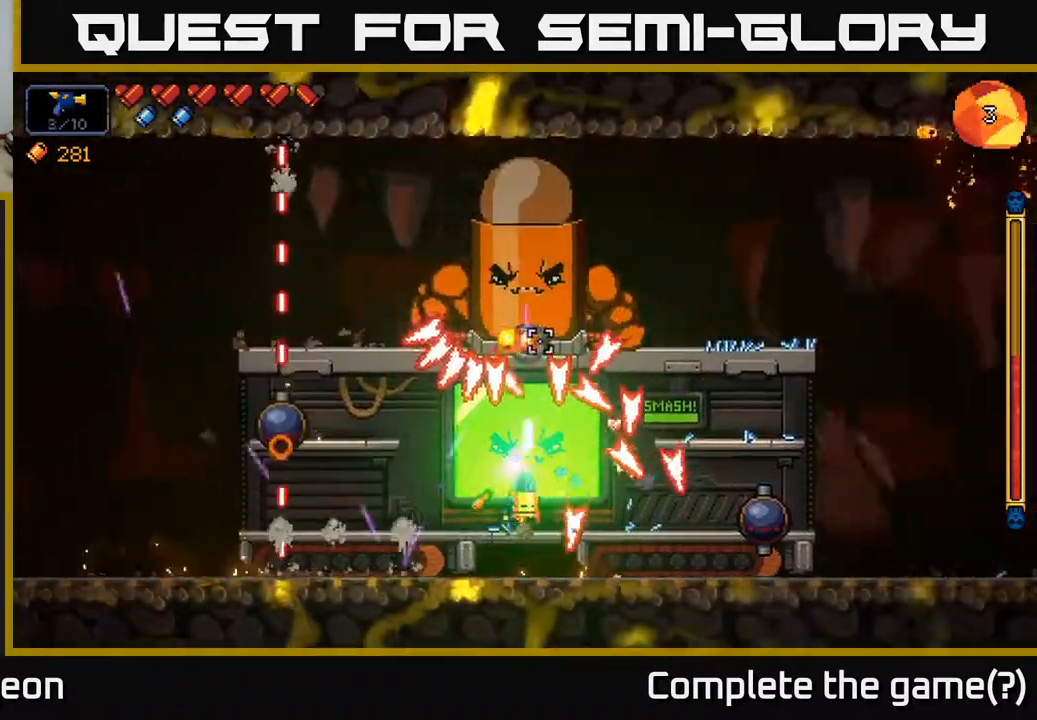
{"buttons": ["R2"], "left_stick": "left", "right_stick": "up-right", "events": [[33, "left_stick", "center"], [83, "left_stick", "left"], [350, "right_stick", "up-right"]]}
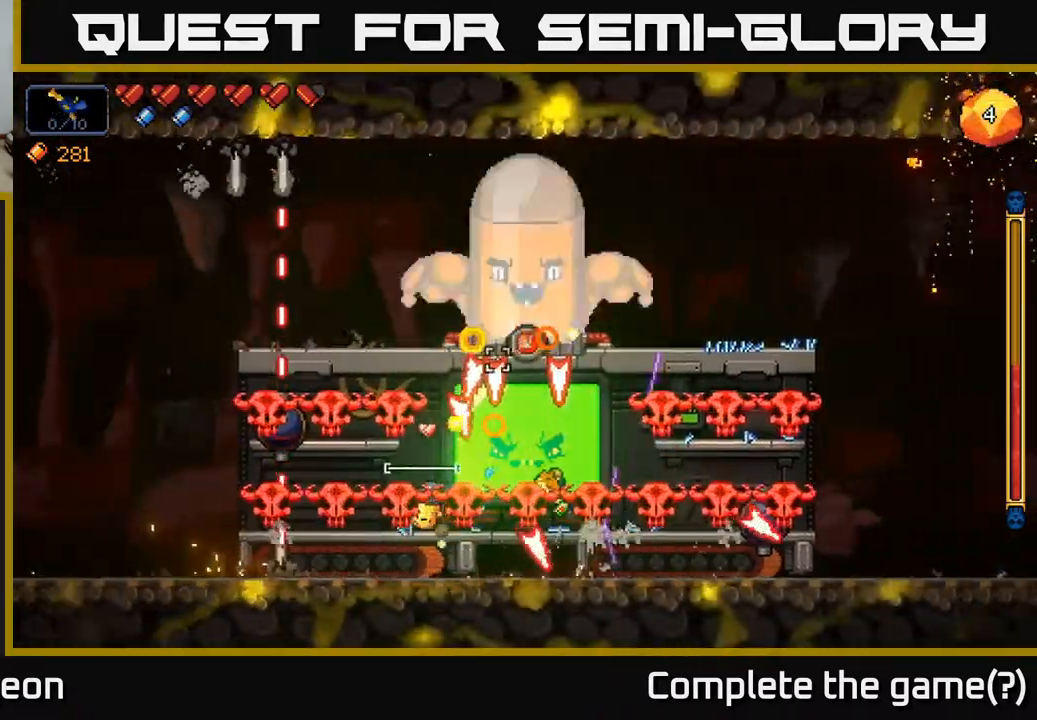
{"buttons": ["R2"], "left_stick": "center", "right_stick": "up-right", "events": [[200, "A", "down"], [367, "A", "up"], [383, "left_stick", "center"]]}
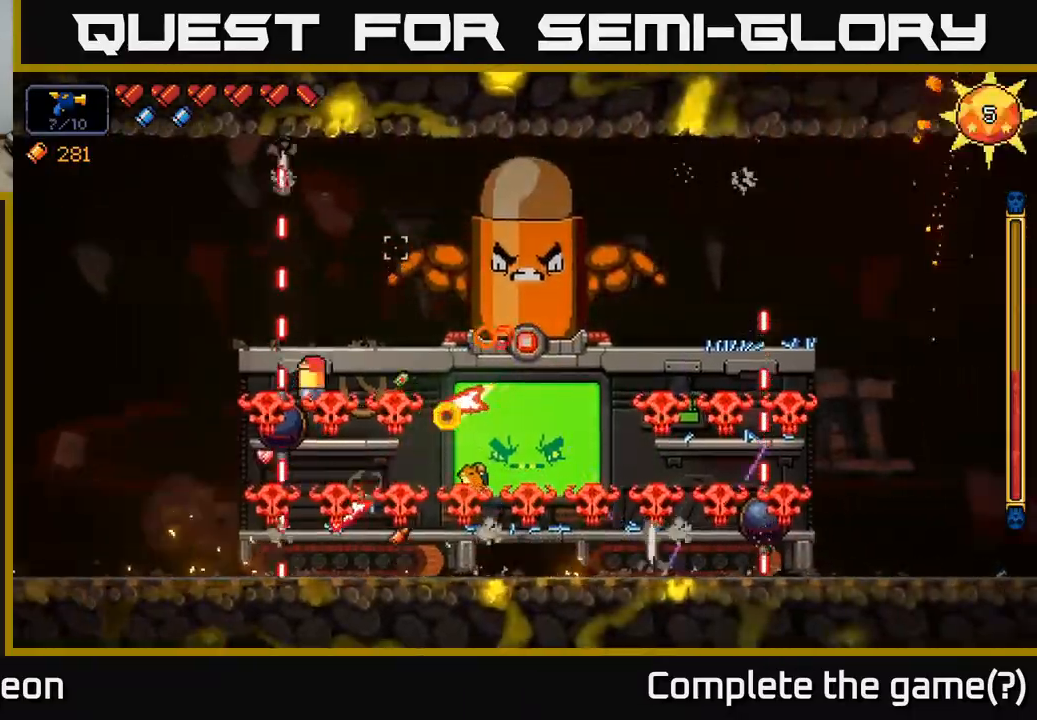
{"buttons": ["R2"], "left_stick": "center", "right_stick": "up-right", "events": [[333, "A", "down"], [467, "A", "up"]]}
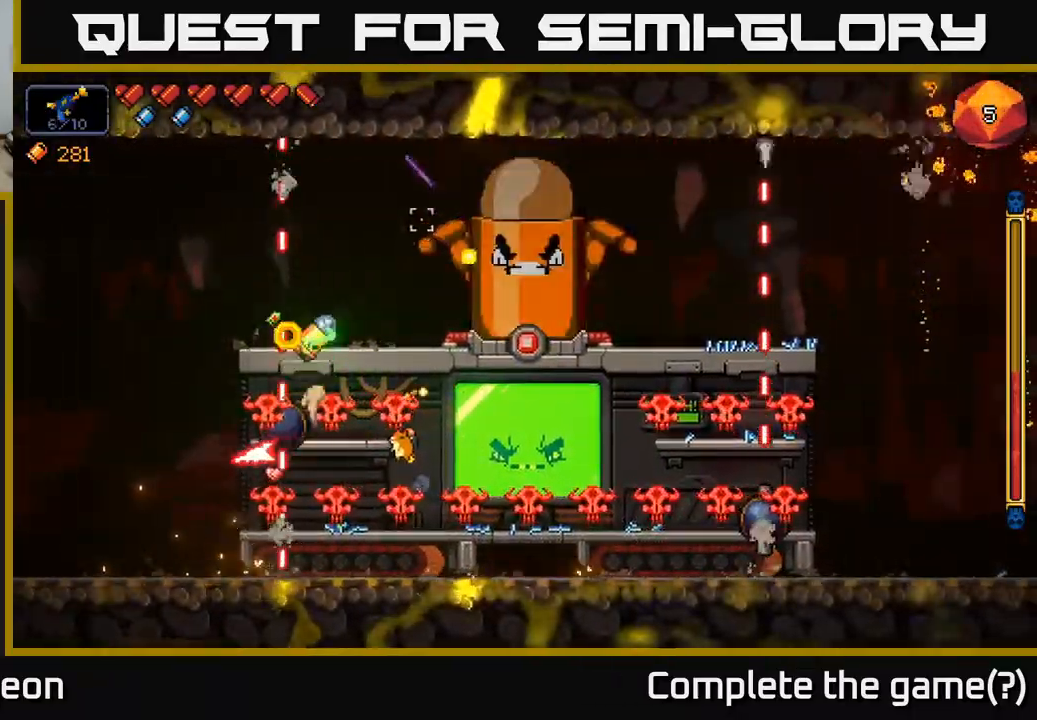
{"buttons": ["R2"], "left_stick": "center", "right_stick": "up-right", "events": [[117, "left_stick", "right"], [250, "left_stick", "center"]]}
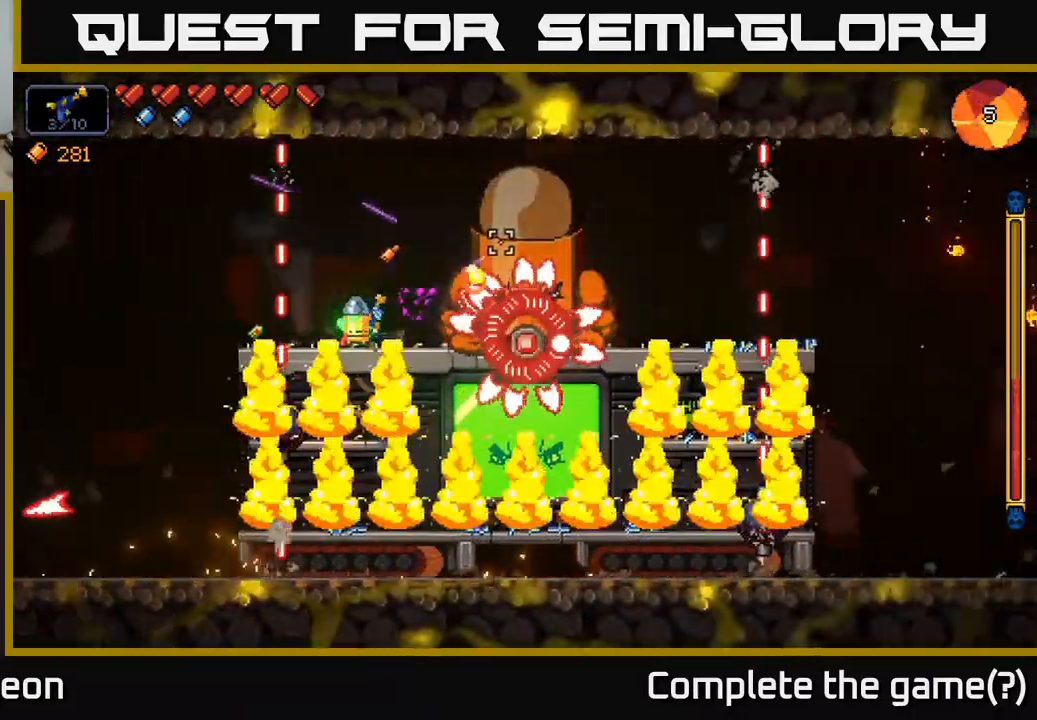
{"buttons": ["R2"], "left_stick": "left", "right_stick": "up-right", "events": [[367, "left_stick", "left"]]}
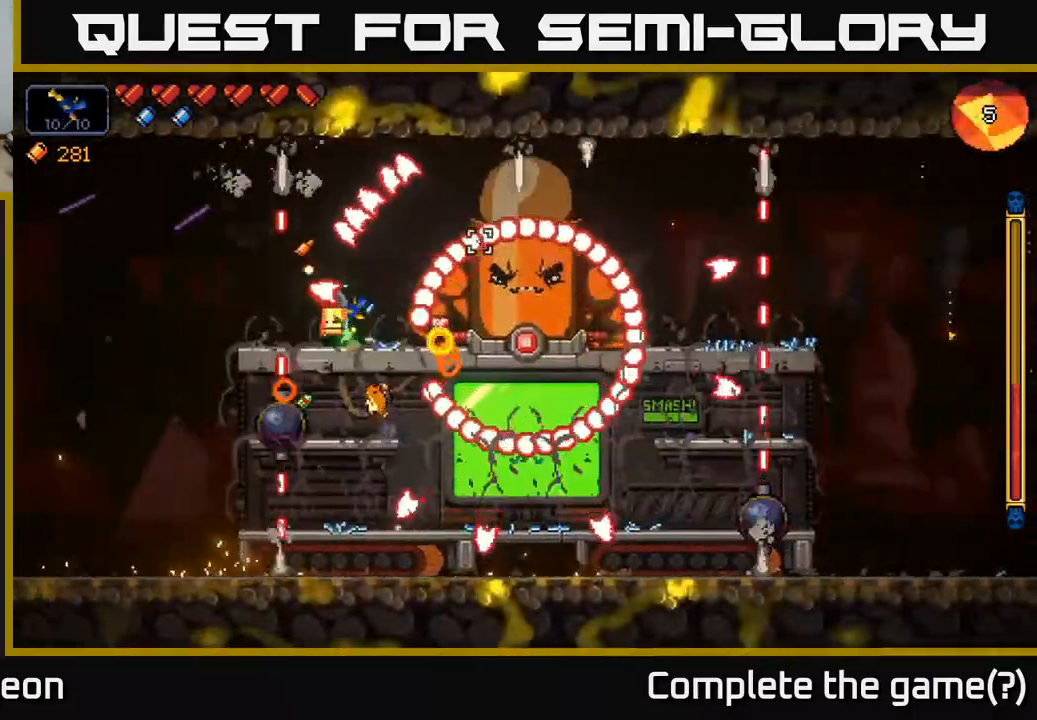
{"buttons": ["R2"], "left_stick": "left", "right_stick": "up-right", "events": [[150, "left_stick", "center"], [433, "left_stick", "left"]]}
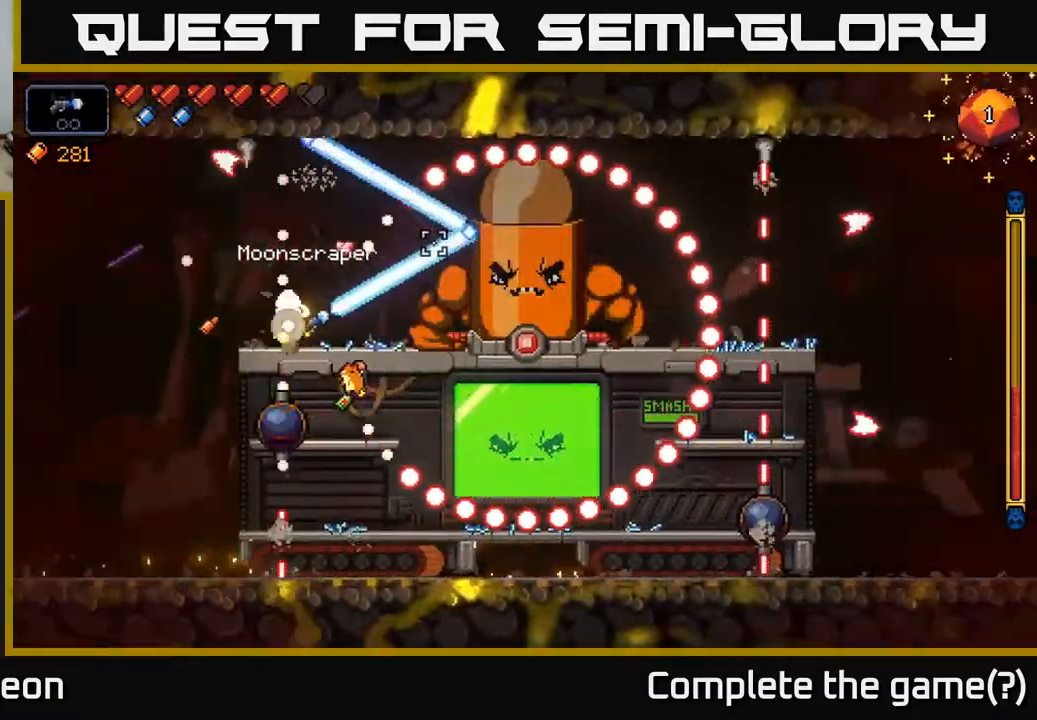
{"buttons": ["R2"], "left_stick": "center", "right_stick": "right", "events": [[50, "left_stick", "right"], [100, "right_stick", "right"], [133, "A", "down"], [383, "A", "up"], [500, "left_stick", "center"]]}
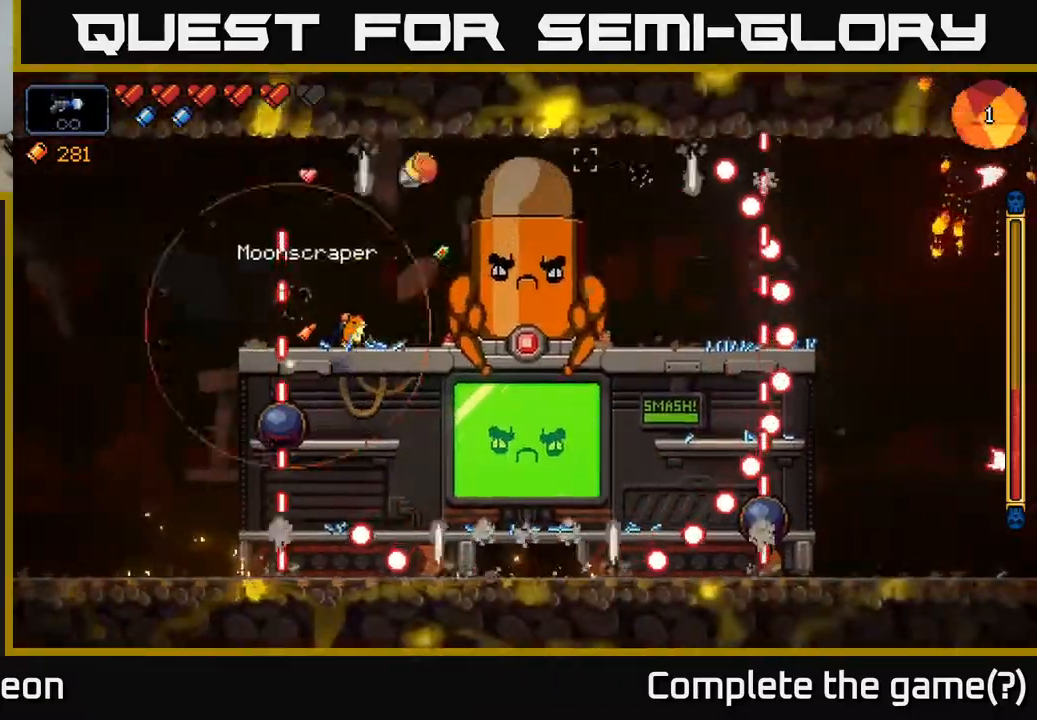
{"buttons": ["R2"], "left_stick": "down", "right_stick": "down-right", "events": [[33, "left_stick", "left"], [200, "left_stick", "center"], [333, "left_stick", "down"], [350, "A", "down"], [417, "right_stick", "down-right"], [483, "A", "up"]]}
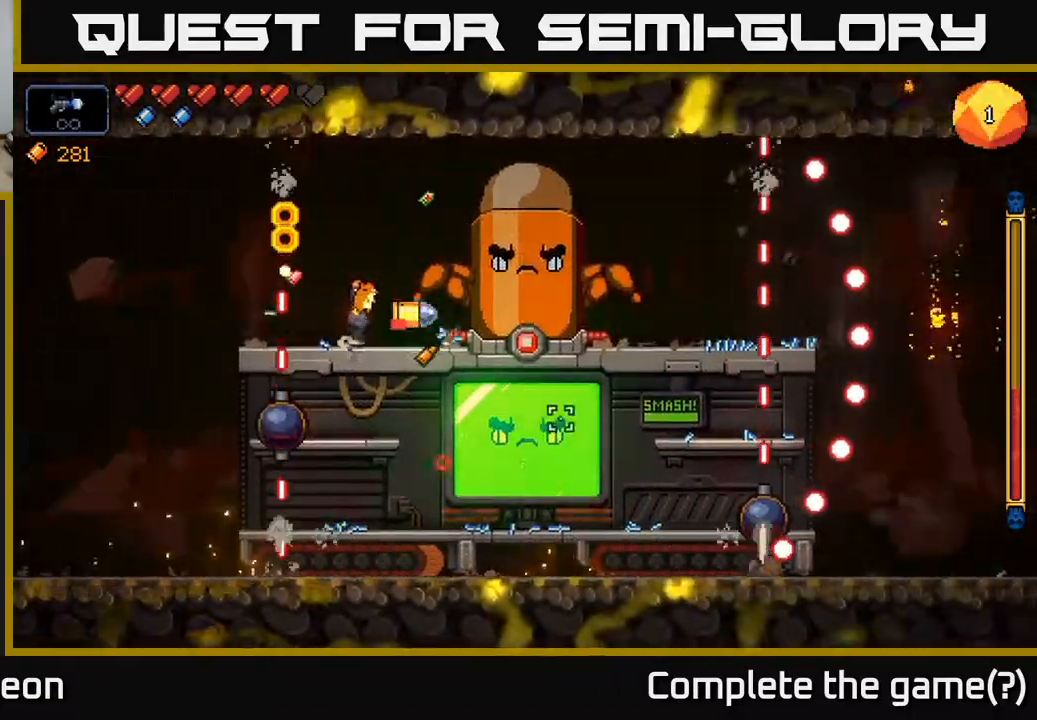
{"buttons": ["R2"], "left_stick": "down", "right_stick": "left", "events": [[33, "left_stick", "down-right"], [83, "right_stick", "down-left"], [233, "left_stick", "center"], [250, "right_stick", "left"], [283, "left_stick", "down"]]}